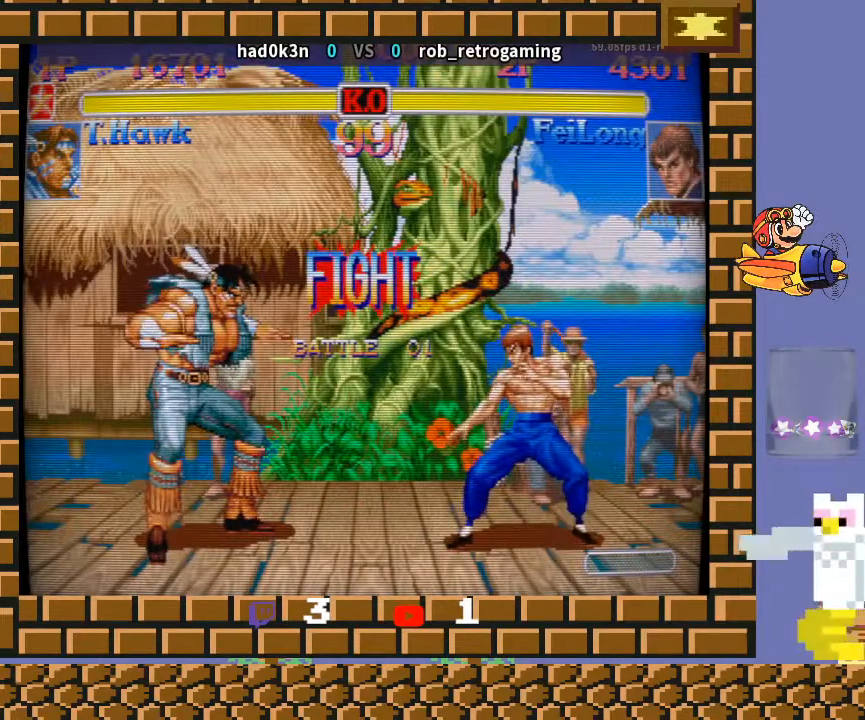
Gameplay with a controller (arcade stick); each line is a JSON object with the inputs held at the frame after it. "events" lists button and stick changes between this image and that frame as [ms after this image, input, new state], when the widget could be followed in between. Not read: L3 R3 Y.
{"buttons": [], "left_stick": "center", "events": [[500, "left_stick", "center"]]}
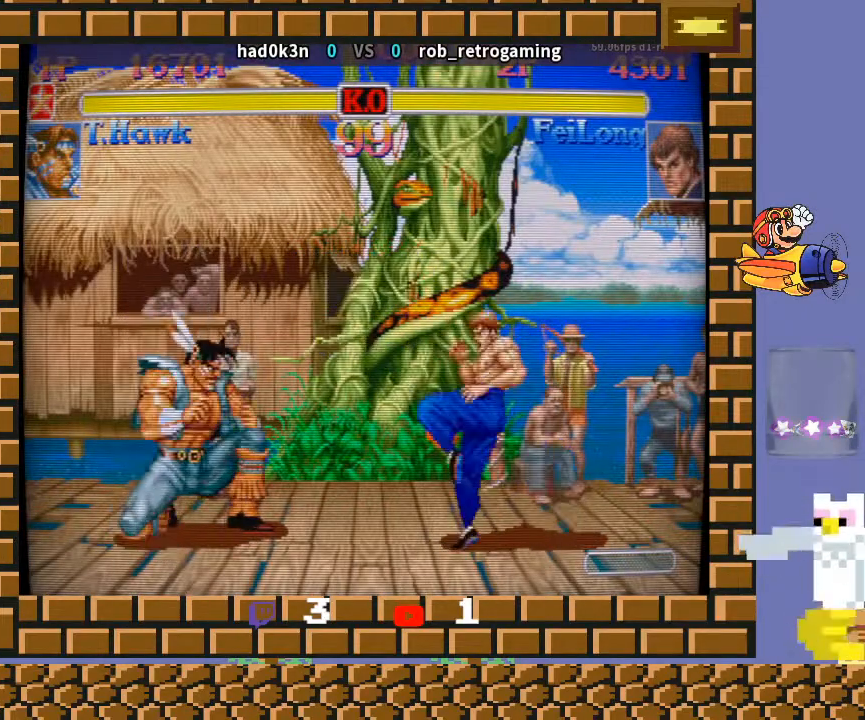
{"buttons": [], "left_stick": "center", "events": [[133, "left_stick", "up-right"], [333, "left_stick", "center"]]}
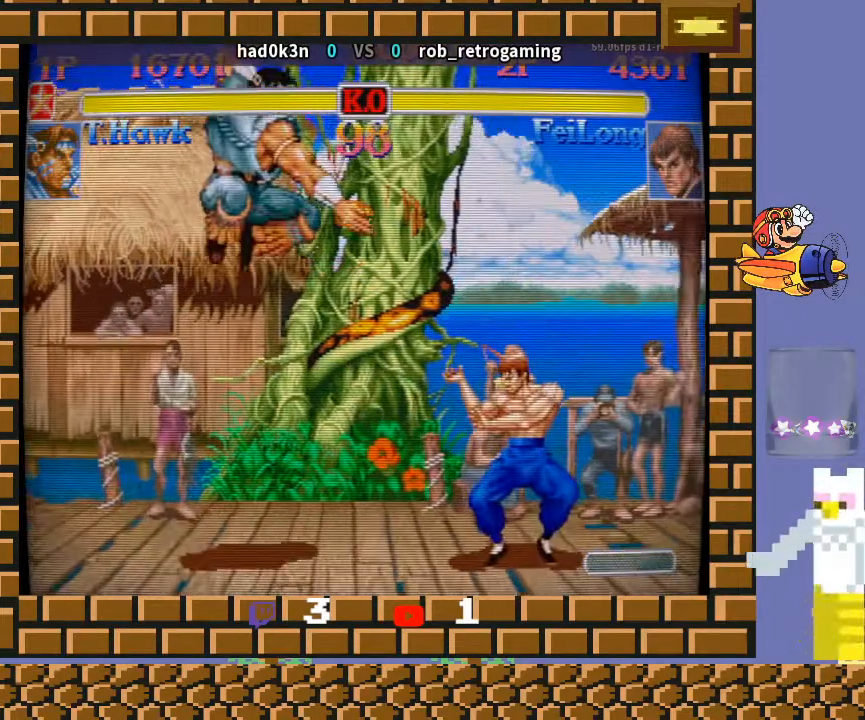
{"buttons": [], "left_stick": "down-left", "events": [[200, "left_stick", "down"], [400, "left_stick", "down-left"]]}
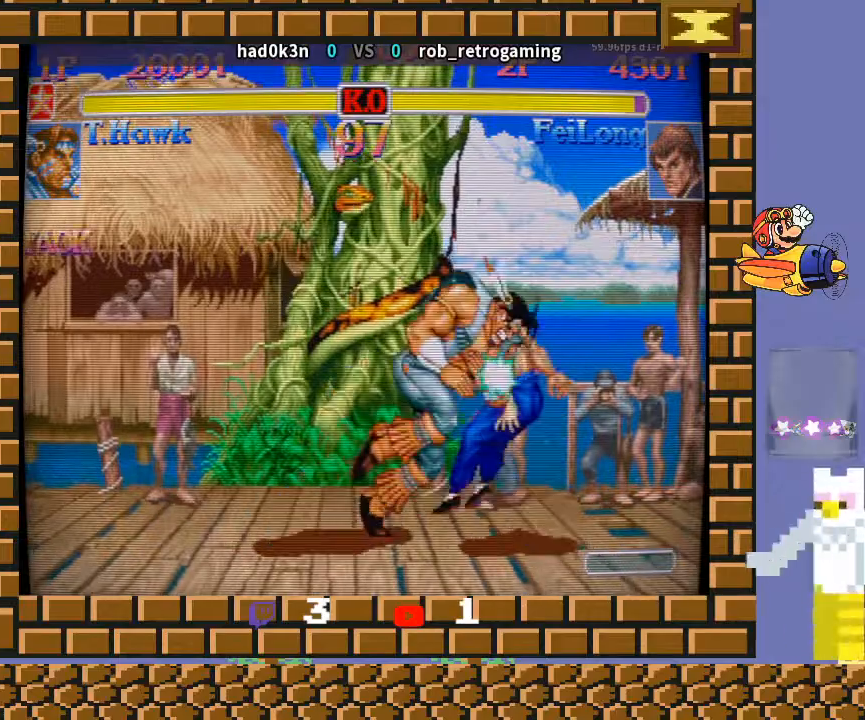
{"buttons": [], "left_stick": "center", "events": [[433, "left_stick", "center"]]}
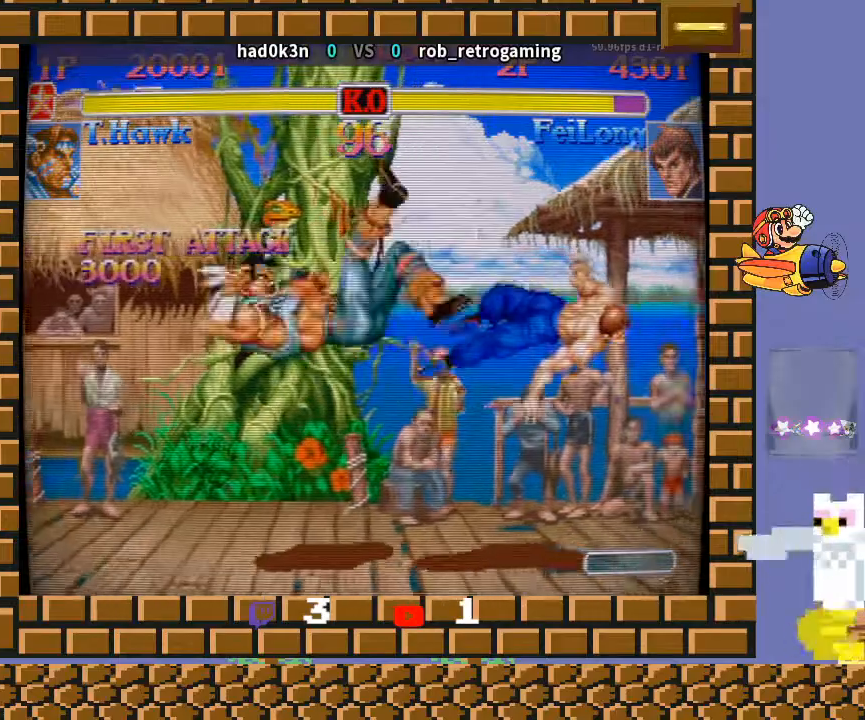
{"buttons": [], "left_stick": "right", "events": [[133, "left_stick", "right"]]}
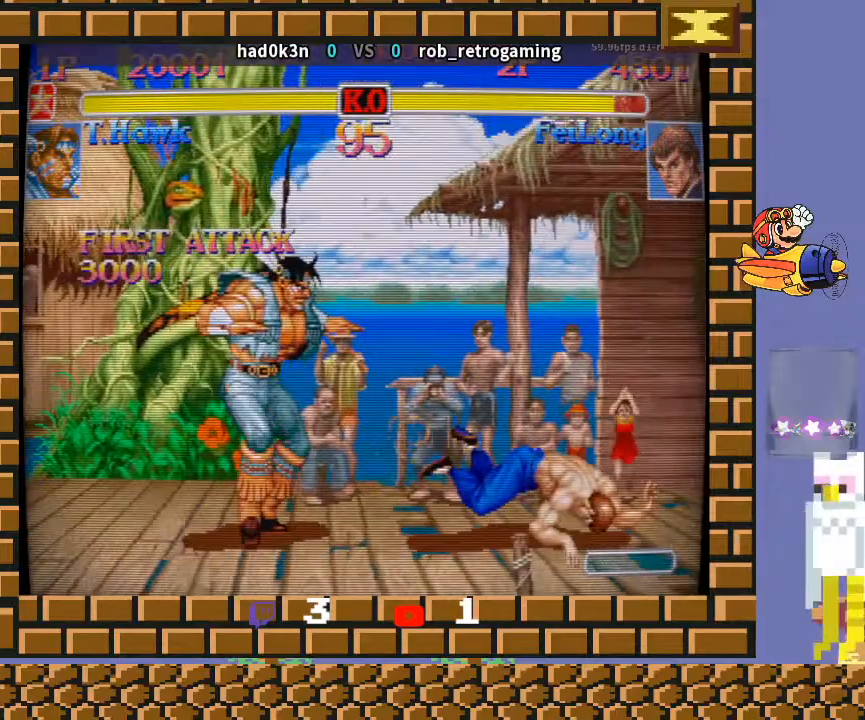
{"buttons": [], "left_stick": "down-right", "events": [[400, "left_stick", "down-right"]]}
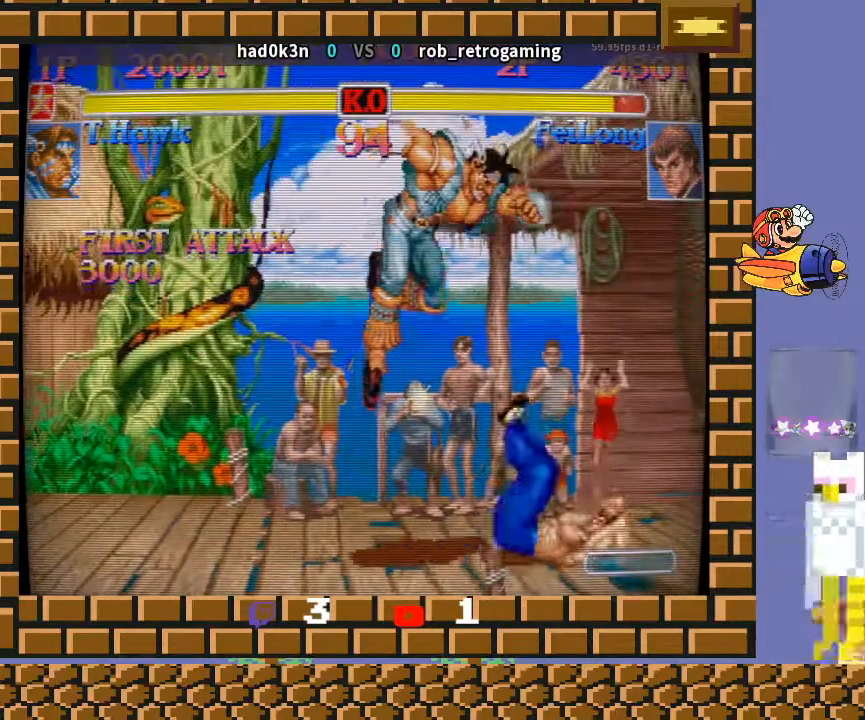
{"buttons": [], "left_stick": "left", "events": [[233, "R1", "down"], [367, "left_stick", "center"], [400, "R1", "up"], [467, "left_stick", "left"]]}
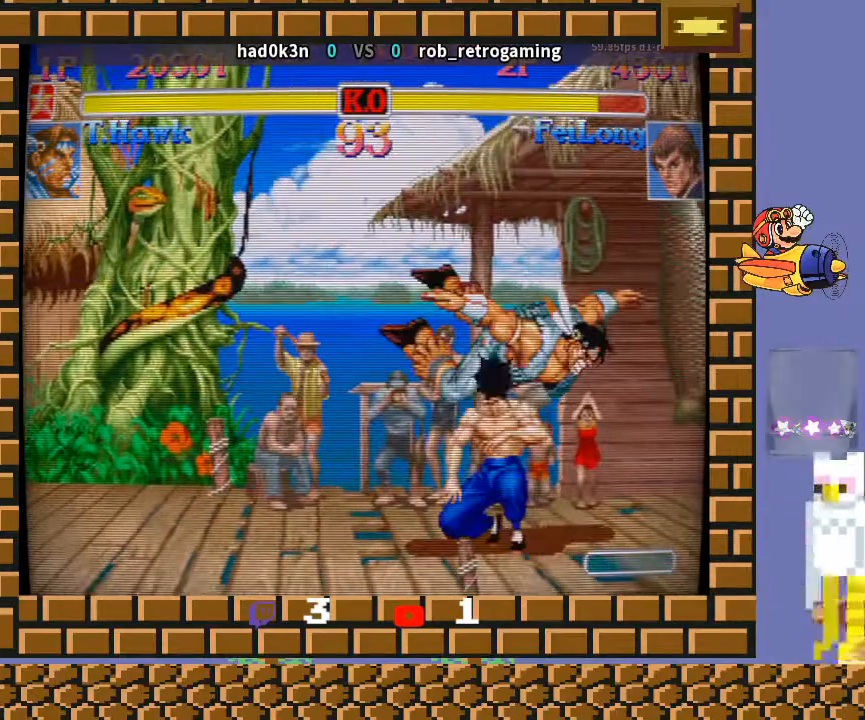
{"buttons": [], "left_stick": "down-left", "events": [[67, "CIRCLE", "down"], [67, "left_stick", "down"], [167, "CIRCLE", "up"], [233, "TRIANGLE", "down"], [300, "TRIANGLE", "up"], [467, "left_stick", "down-left"]]}
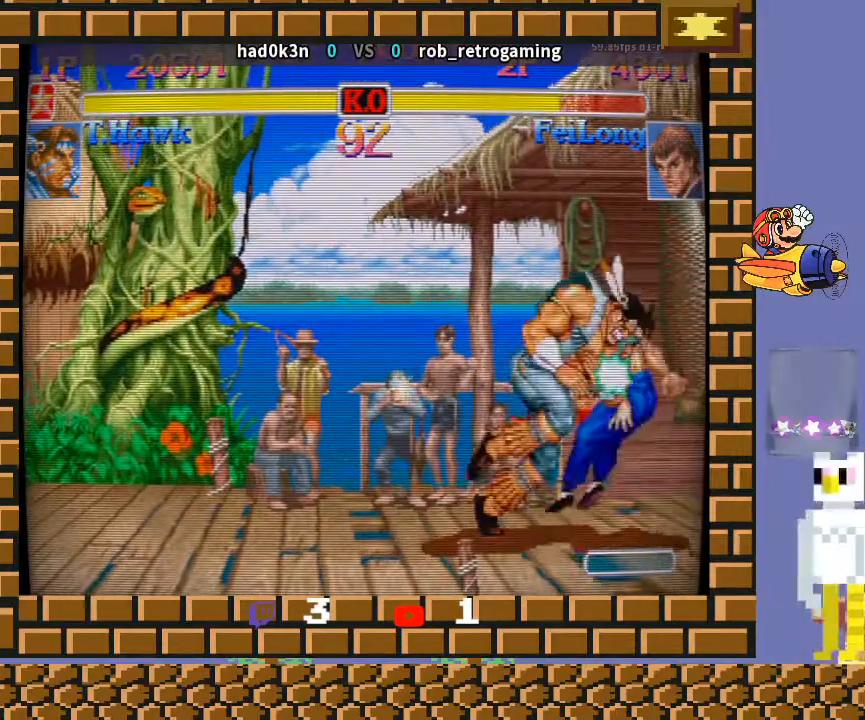
{"buttons": [], "left_stick": "center", "events": [[500, "left_stick", "center"]]}
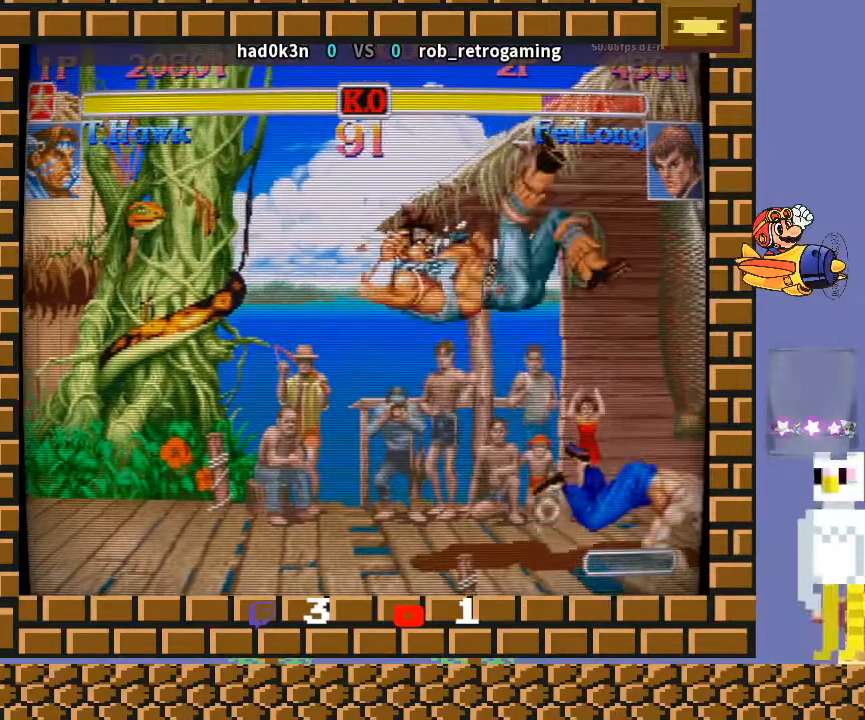
{"buttons": [], "left_stick": "center", "events": [[300, "left_stick", "left"], [467, "left_stick", "center"]]}
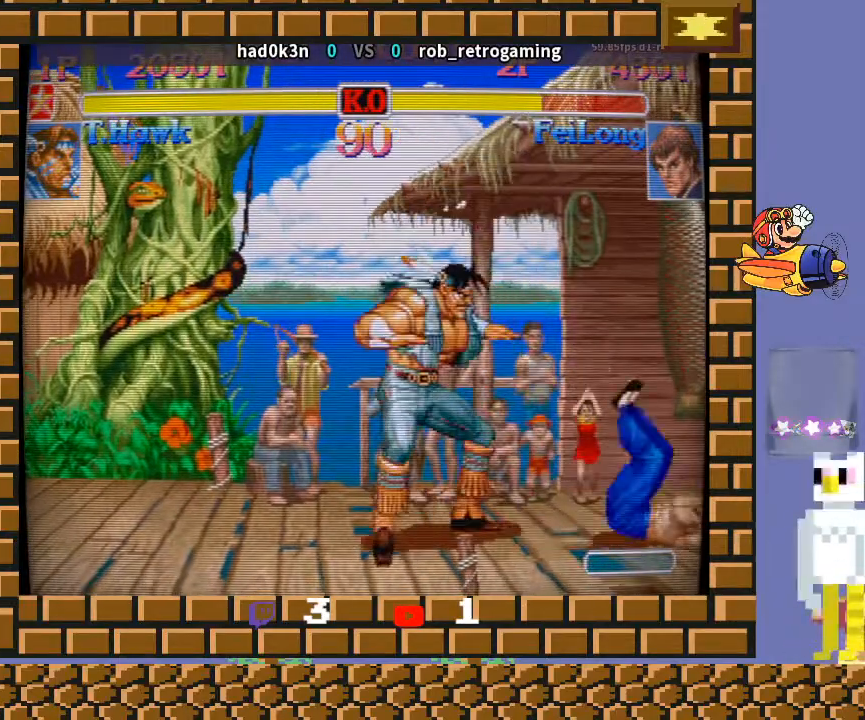
{"buttons": ["TRIANGLE", "R1"], "left_stick": "down", "events": [[67, "left_stick", "right"], [200, "left_stick", "center"], [300, "TRIANGLE", "down"], [300, "left_stick", "up-left"], [333, "R1", "down"], [400, "left_stick", "down-left"], [500, "left_stick", "down"]]}
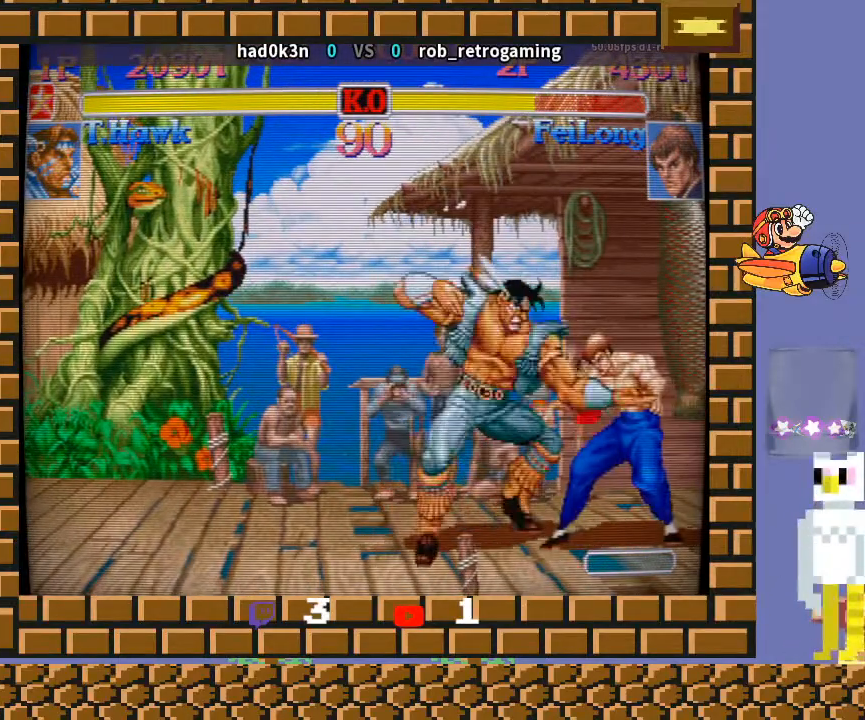
{"buttons": [], "left_stick": "down-left", "events": [[33, "left_stick", "down-right"], [100, "left_stick", "right"], [133, "R1", "up"], [200, "TRIANGLE", "up"], [300, "left_stick", "down-left"]]}
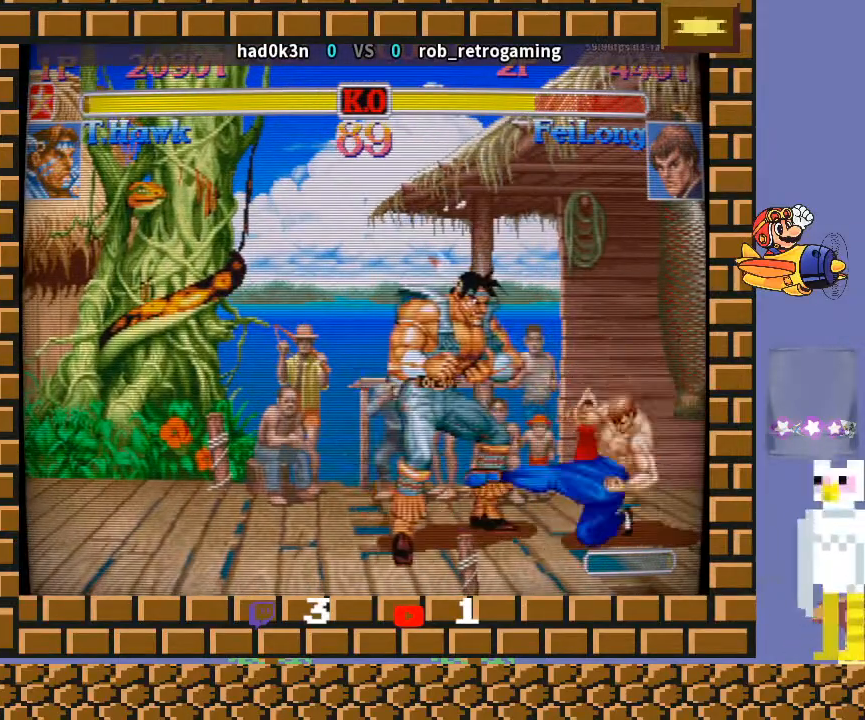
{"buttons": [], "left_stick": "center", "events": [[500, "left_stick", "center"]]}
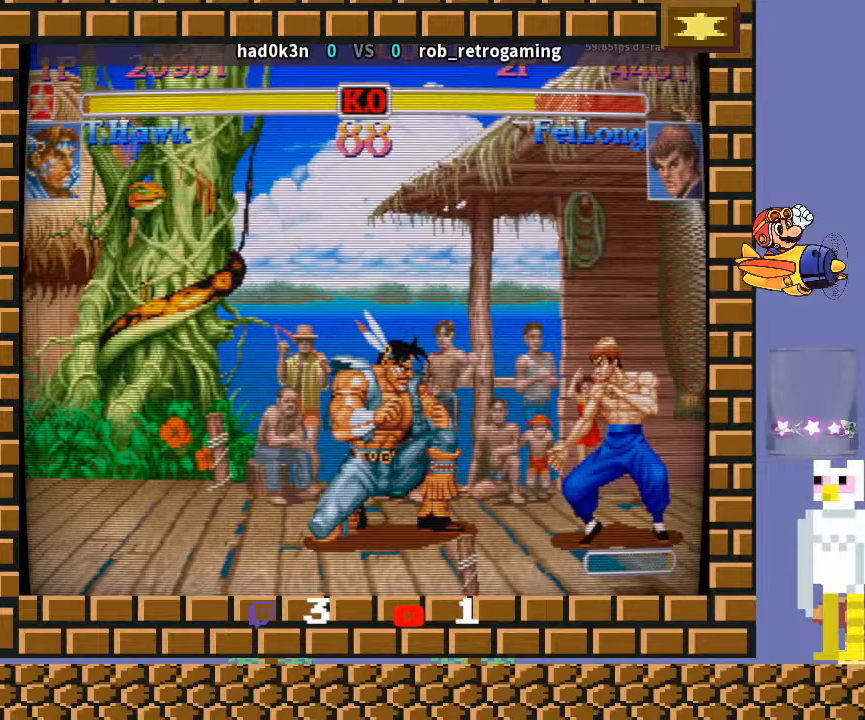
{"buttons": [], "left_stick": "down-left", "events": [[133, "left_stick", "right"], [233, "left_stick", "down-left"]]}
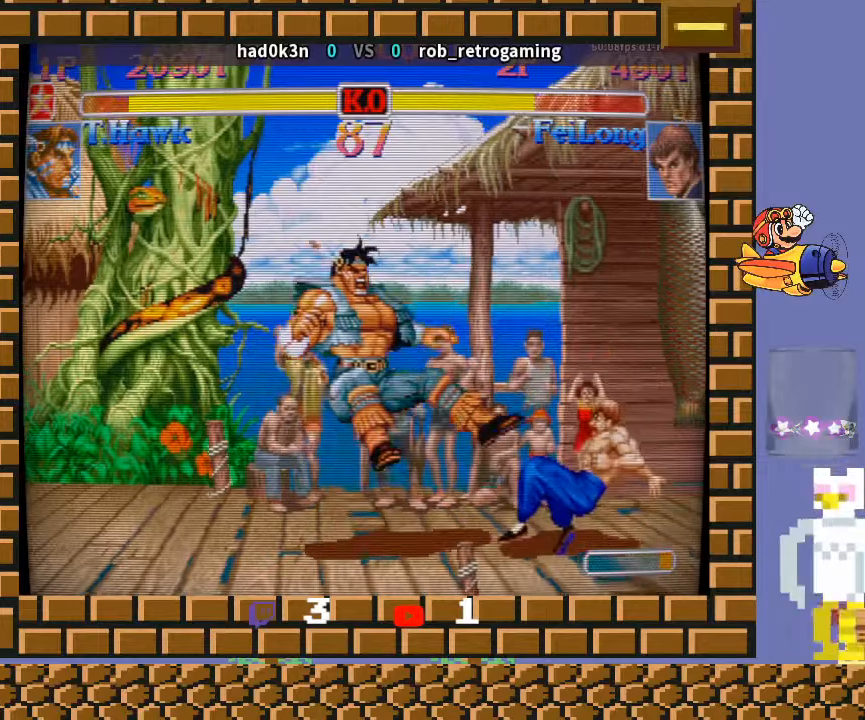
{"buttons": [], "left_stick": "center", "events": [[100, "left_stick", "center"]]}
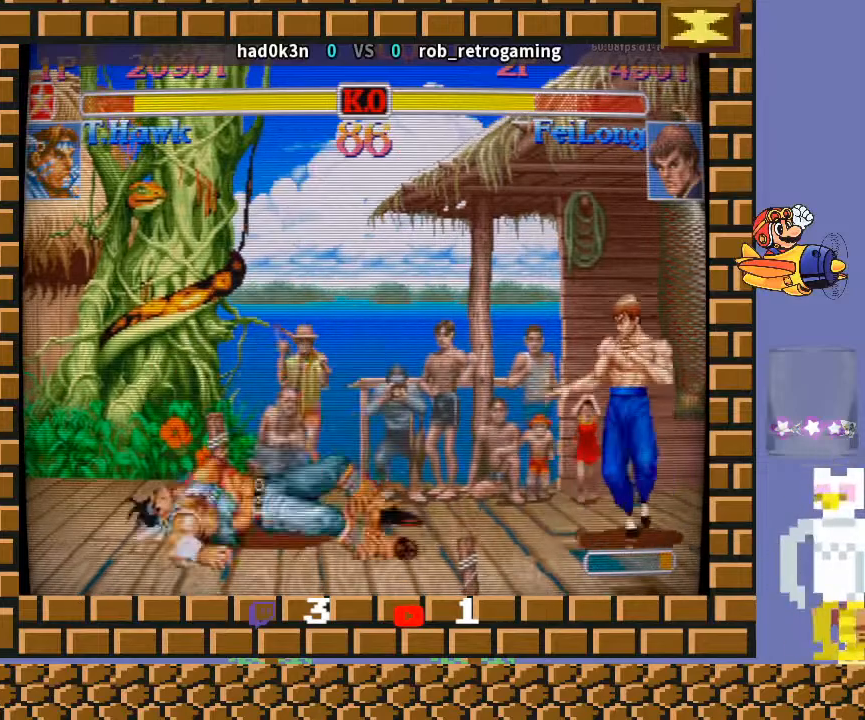
{"buttons": [], "left_stick": "down", "events": [[300, "left_stick", "right"], [400, "left_stick", "down"]]}
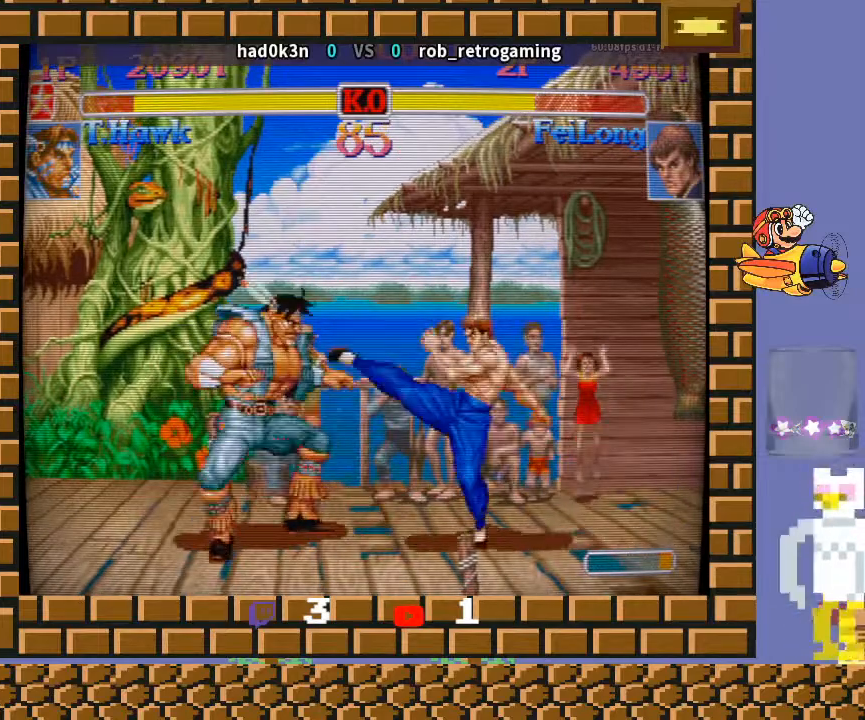
{"buttons": [], "left_stick": "down-left", "events": [[133, "left_stick", "down-left"]]}
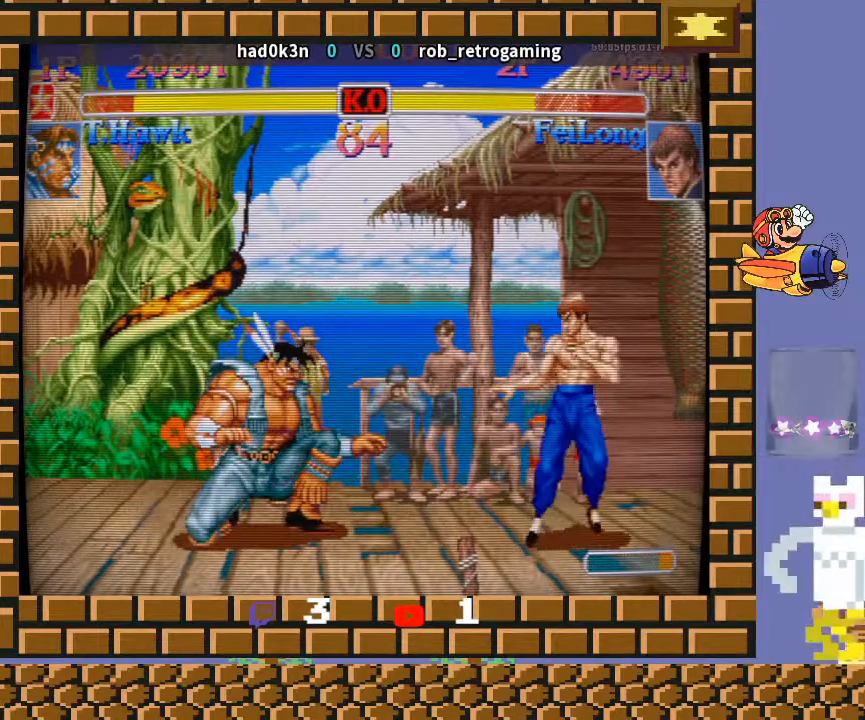
{"buttons": [], "left_stick": "center", "events": [[267, "left_stick", "right"], [333, "left_stick", "up-right"], [467, "left_stick", "center"]]}
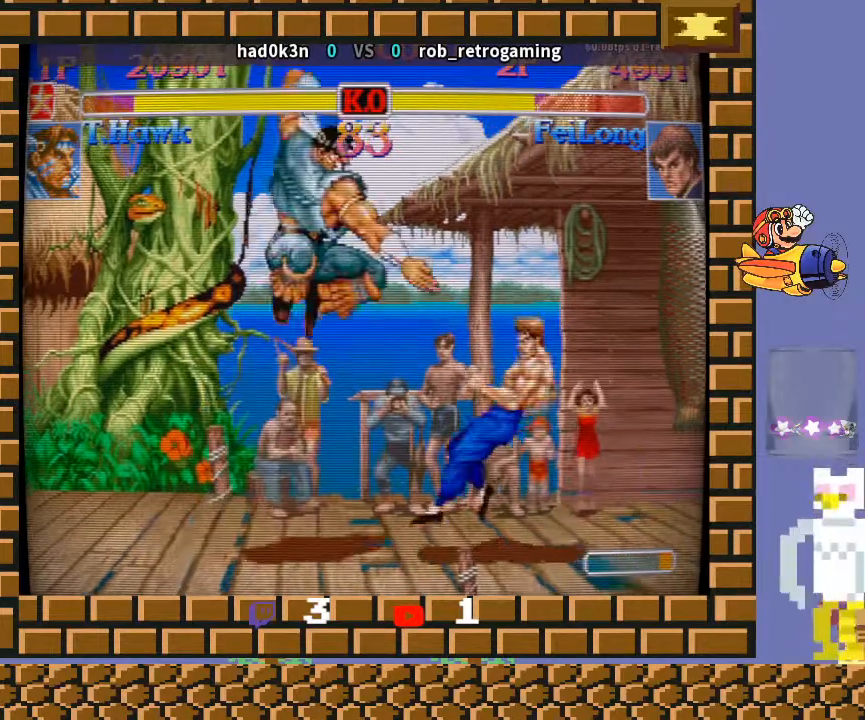
{"buttons": [], "left_stick": "center", "events": []}
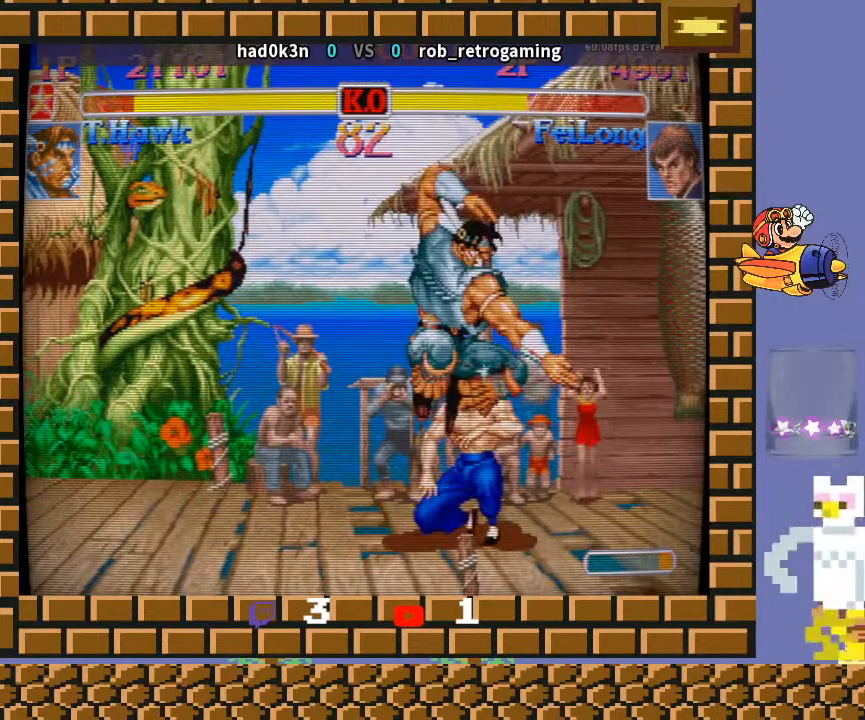
{"buttons": ["TRIANGLE", "R1"], "left_stick": "down-right", "events": [[233, "TRIANGLE", "down"], [267, "R1", "down"], [267, "left_stick", "up"], [333, "left_stick", "left"], [433, "left_stick", "down"], [500, "left_stick", "down-right"]]}
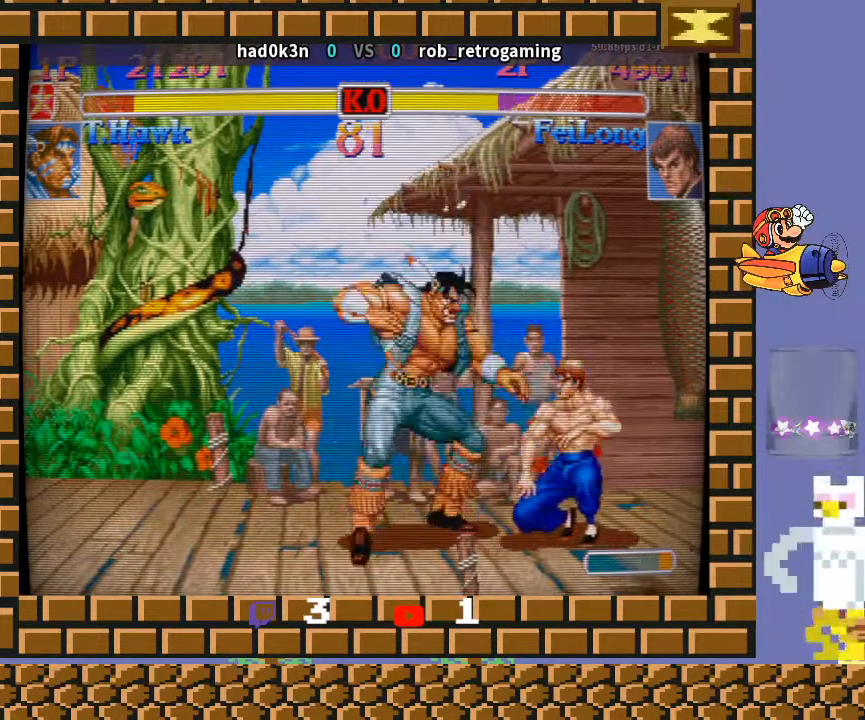
{"buttons": [], "left_stick": "down-left", "events": [[67, "R1", "up"], [67, "TRIANGLE", "up"], [67, "left_stick", "right"], [200, "left_stick", "down-left"]]}
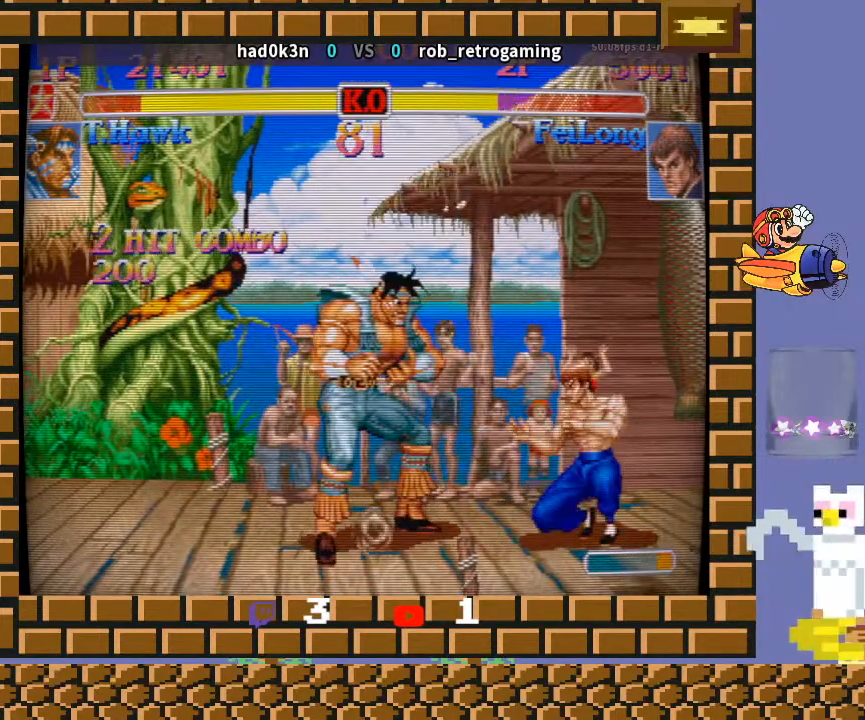
{"buttons": [], "left_stick": "down-left", "events": []}
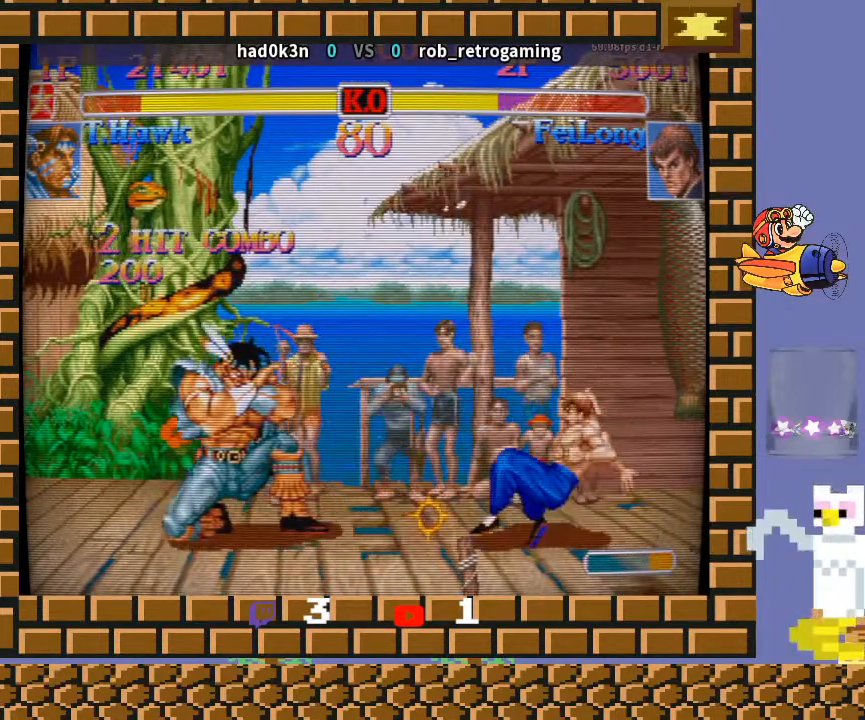
{"buttons": [], "left_stick": "center", "events": [[33, "left_stick", "center"], [300, "left_stick", "up-right"], [433, "left_stick", "center"]]}
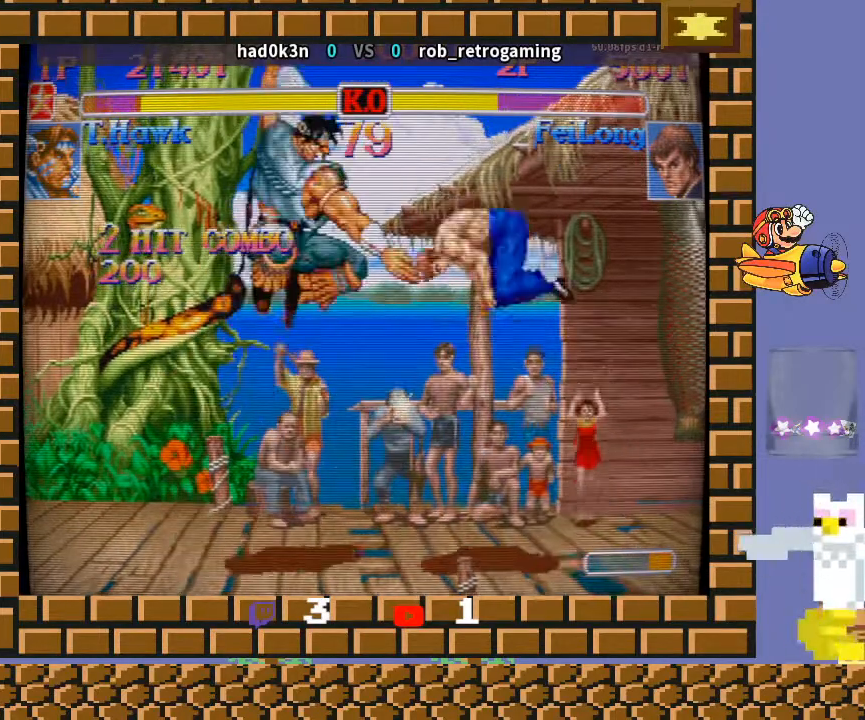
{"buttons": [], "left_stick": "center", "events": []}
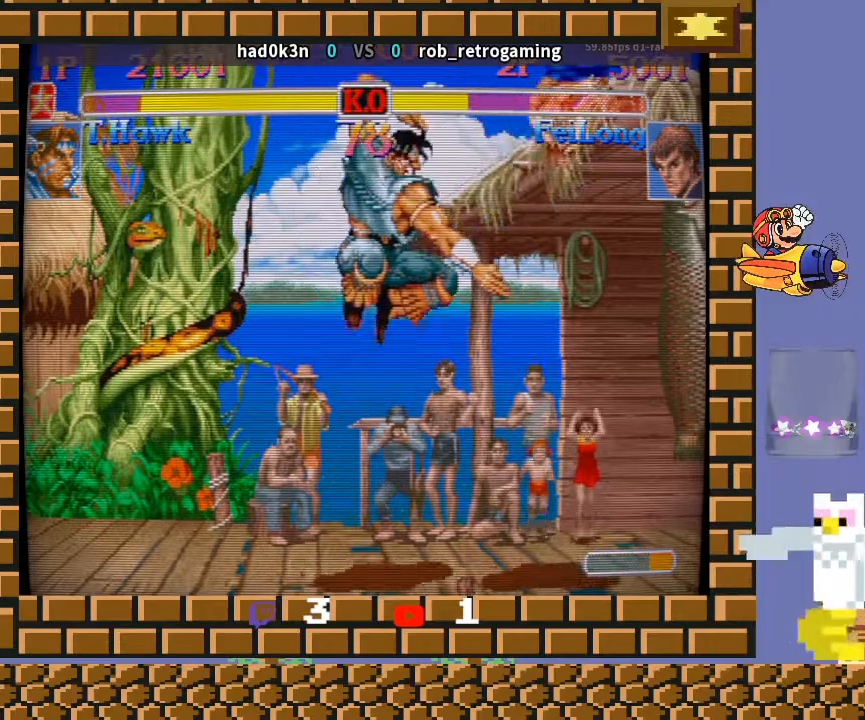
{"buttons": [], "left_stick": "center", "events": [[100, "left_stick", "right"], [300, "left_stick", "center"]]}
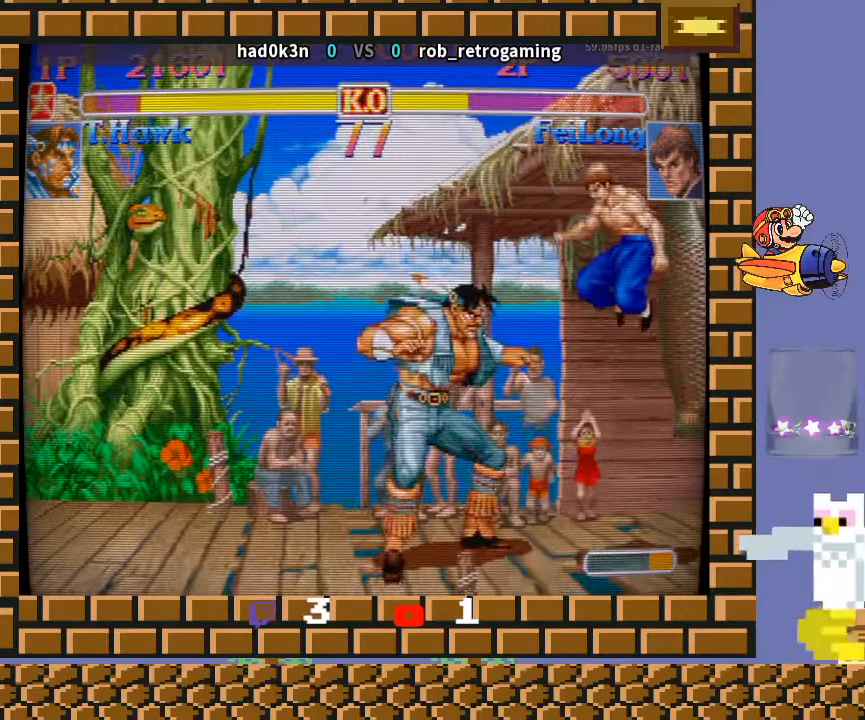
{"buttons": [], "left_stick": "right", "events": [[133, "left_stick", "down-left"], [200, "TRIANGLE", "down"], [233, "R1", "down"], [300, "left_stick", "right"], [400, "R1", "up"], [433, "TRIANGLE", "up"]]}
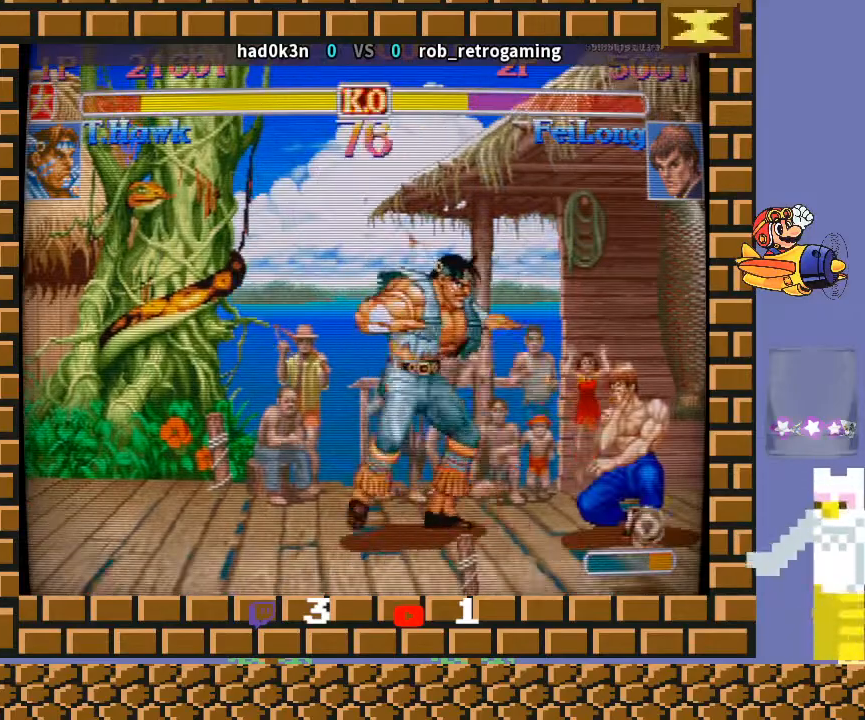
{"buttons": [], "left_stick": "down-left", "events": [[67, "left_stick", "down-left"]]}
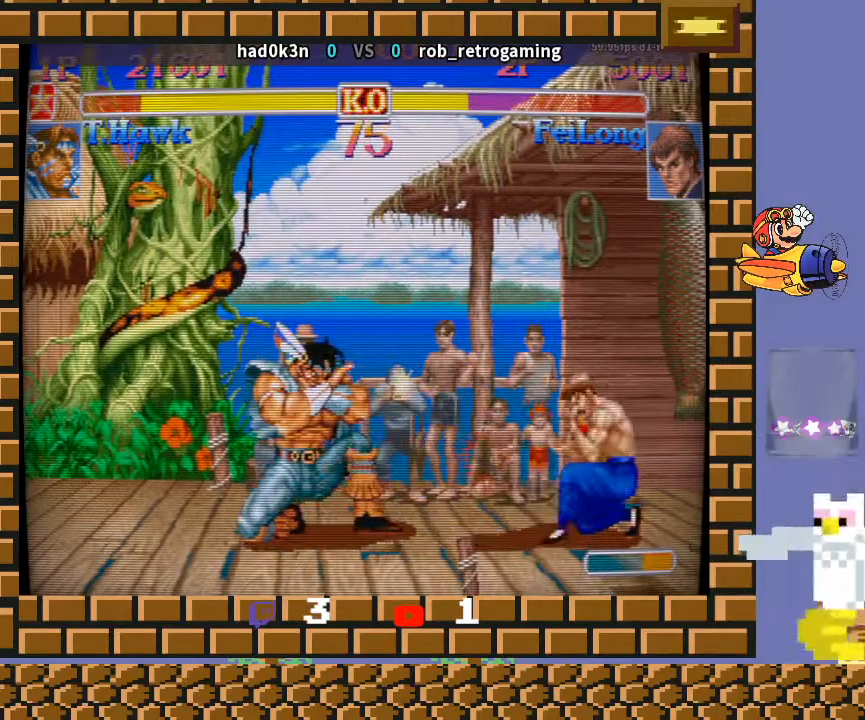
{"buttons": [], "left_stick": "down-left", "events": [[67, "left_stick", "right"], [133, "left_stick", "down"], [200, "left_stick", "down-right"], [333, "left_stick", "down-left"]]}
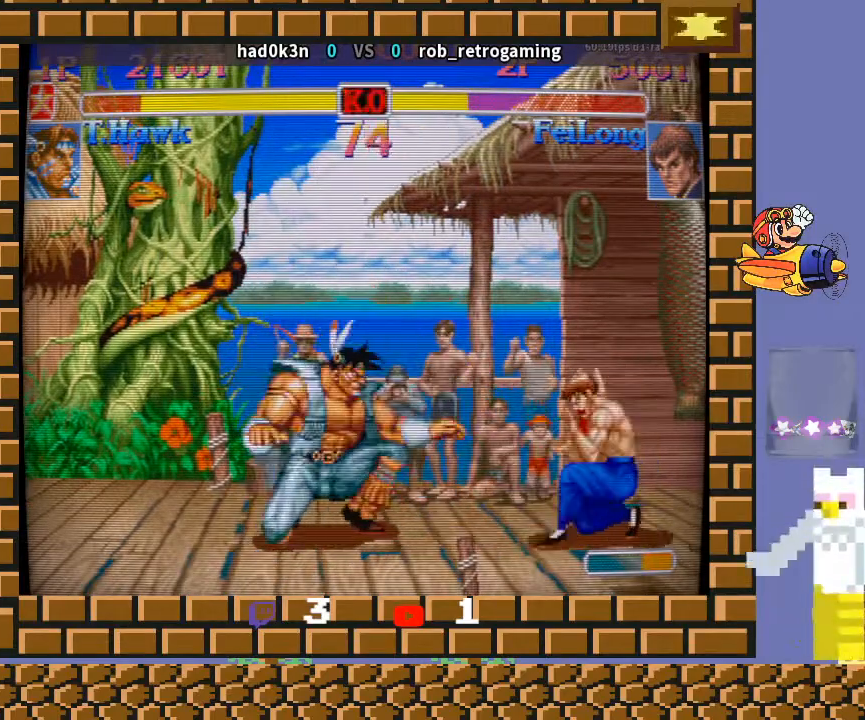
{"buttons": [], "left_stick": "center", "events": [[400, "R2", "down"], [400, "left_stick", "center"], [467, "R2", "up"]]}
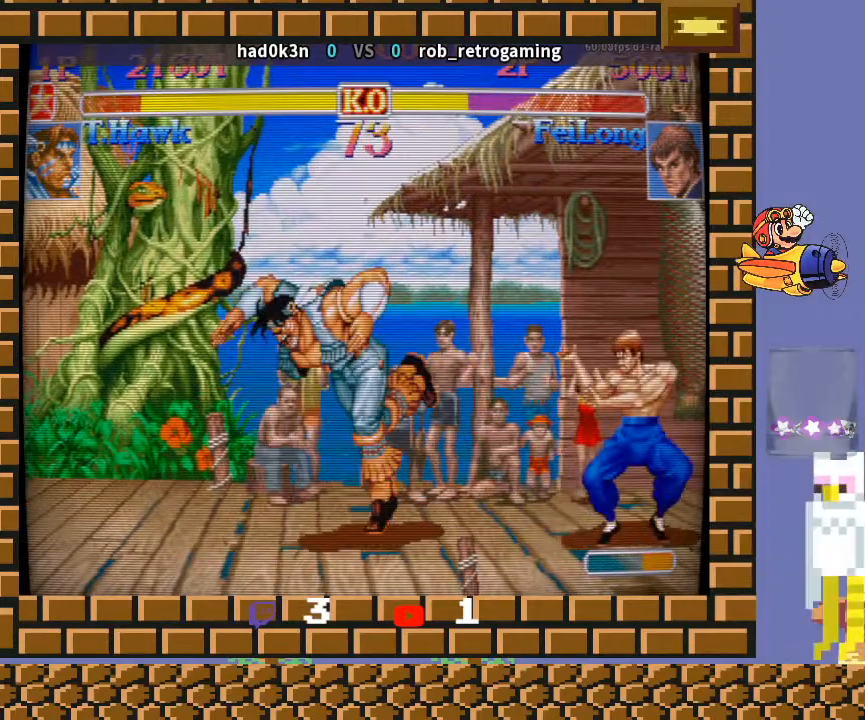
{"buttons": [], "left_stick": "up-right", "events": [[67, "left_stick", "down-left"], [400, "left_stick", "center"], [500, "left_stick", "up-right"]]}